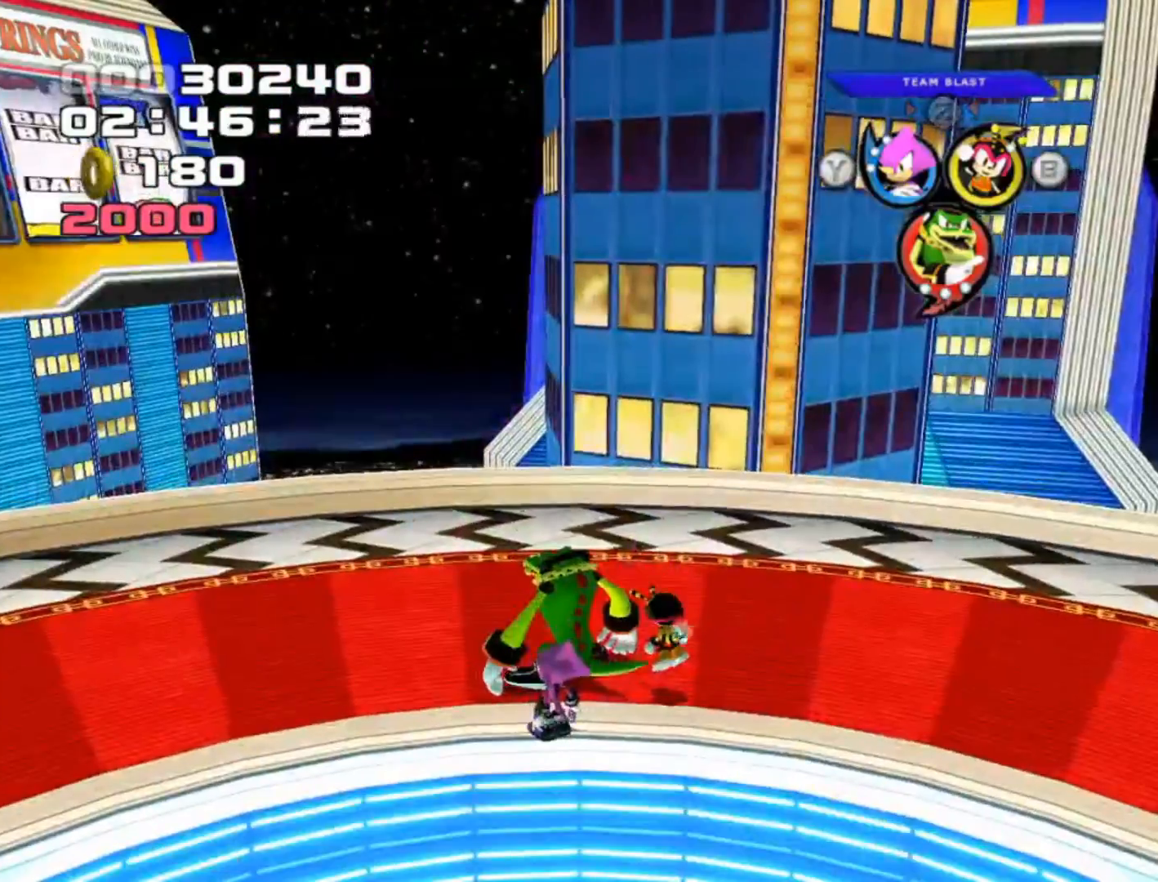
Gameplay with a controller (Xbox layout); each line is a JSON object with the inputs held at the frame after it. "events" lists button and stick changes between this image and that frame as [ms after this image, input, new state], when the widget could be followed in between. Not read: L3 R3 right_stick.
{"buttons": [], "left_stick": "down", "events": [[50, "L1", "down"], [217, "L1", "up"], [350, "left_stick", "down"]]}
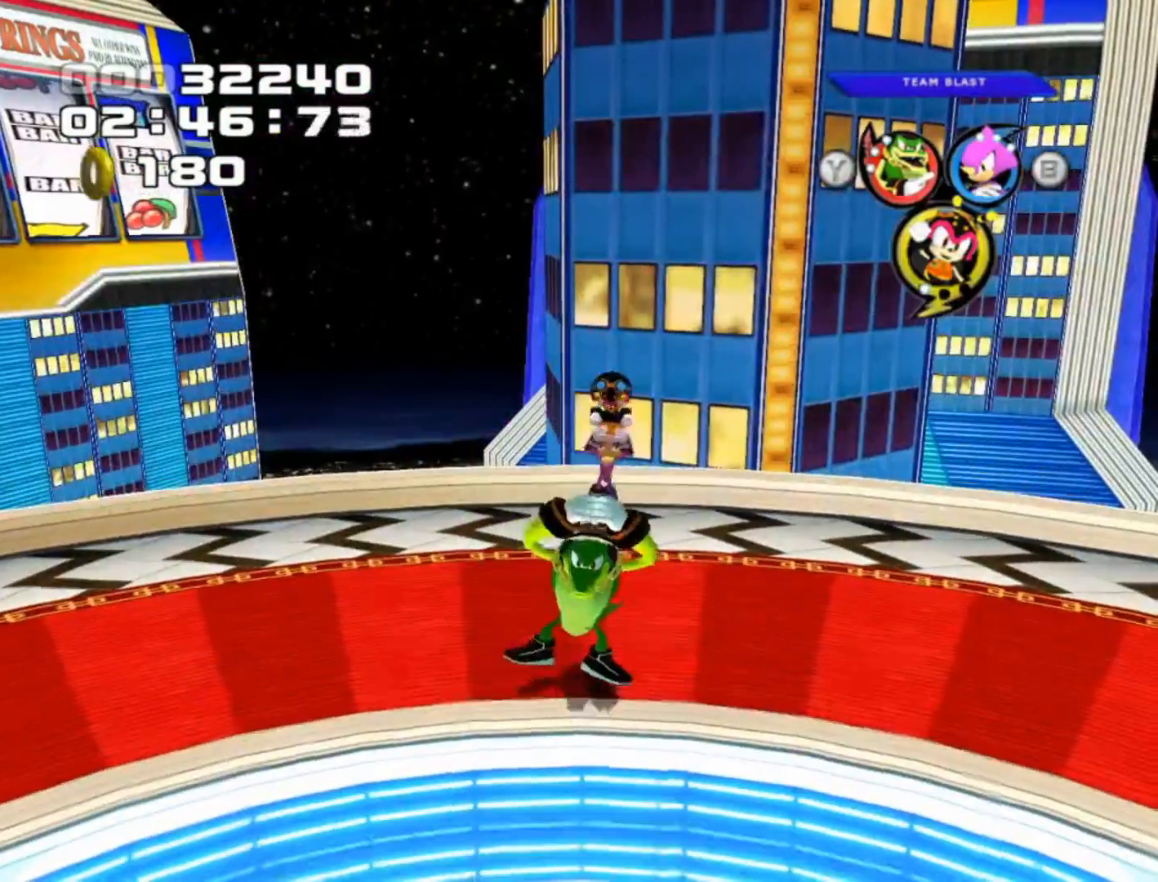
{"buttons": ["L2"], "left_stick": "center", "events": [[17, "left_stick", "down-right"], [383, "left_stick", "center"], [400, "L2", "down"]]}
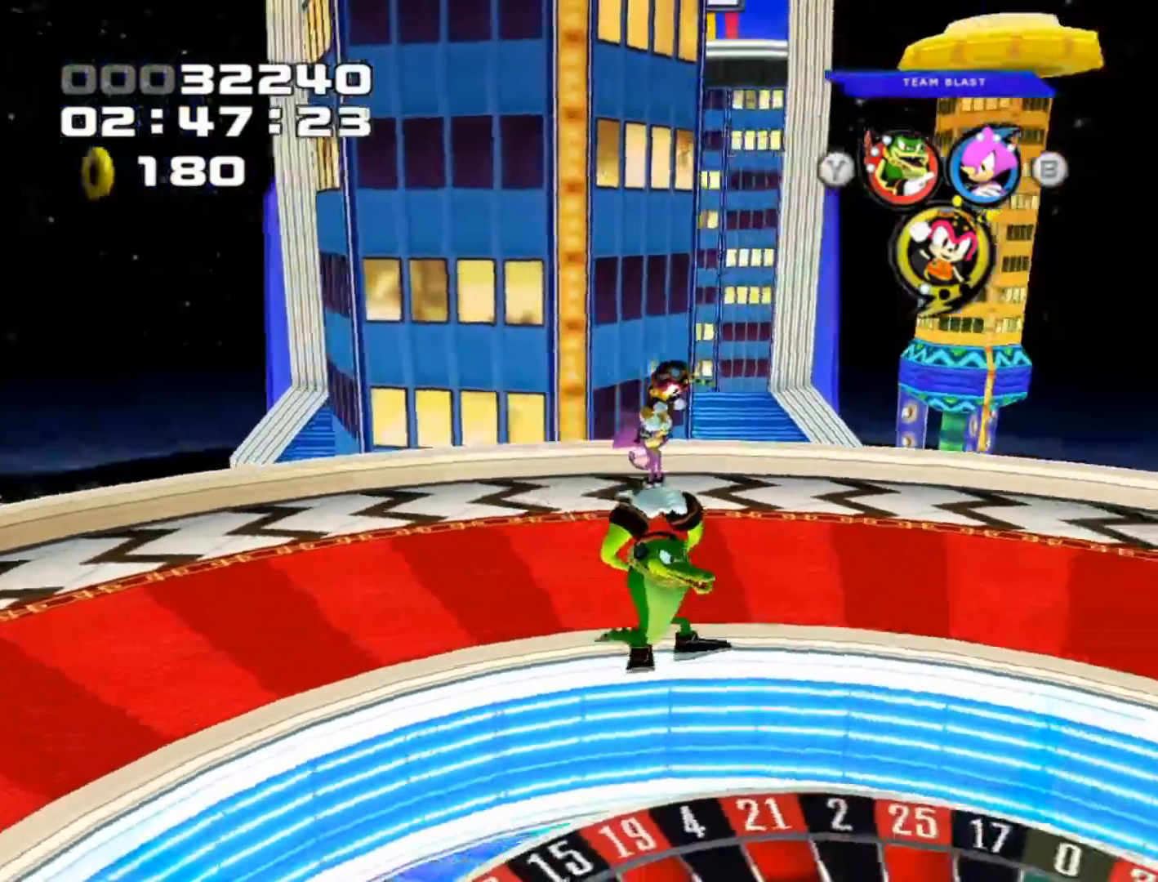
{"buttons": ["L2"], "left_stick": "down-right", "events": [[250, "left_stick", "down-right"]]}
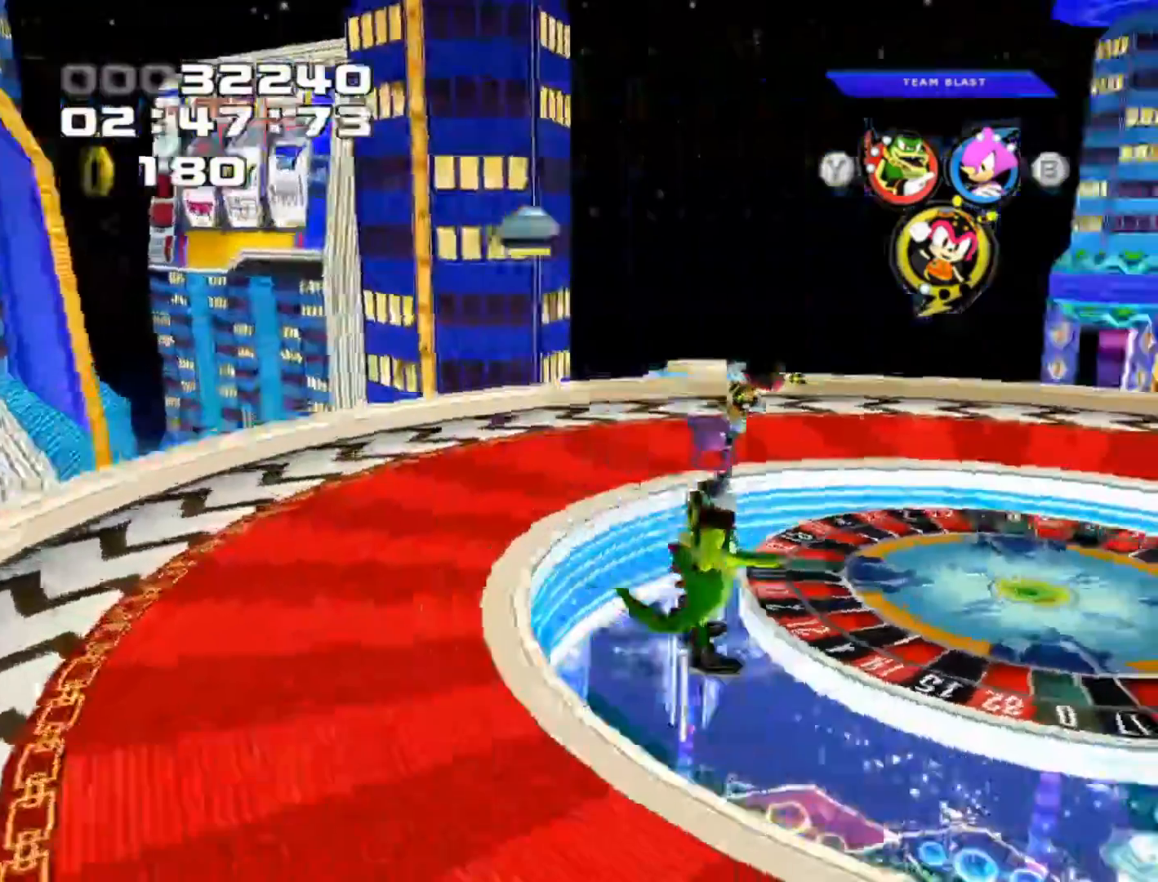
{"buttons": [], "left_stick": "center", "events": [[50, "L2", "up"], [83, "left_stick", "up-right"], [483, "left_stick", "center"]]}
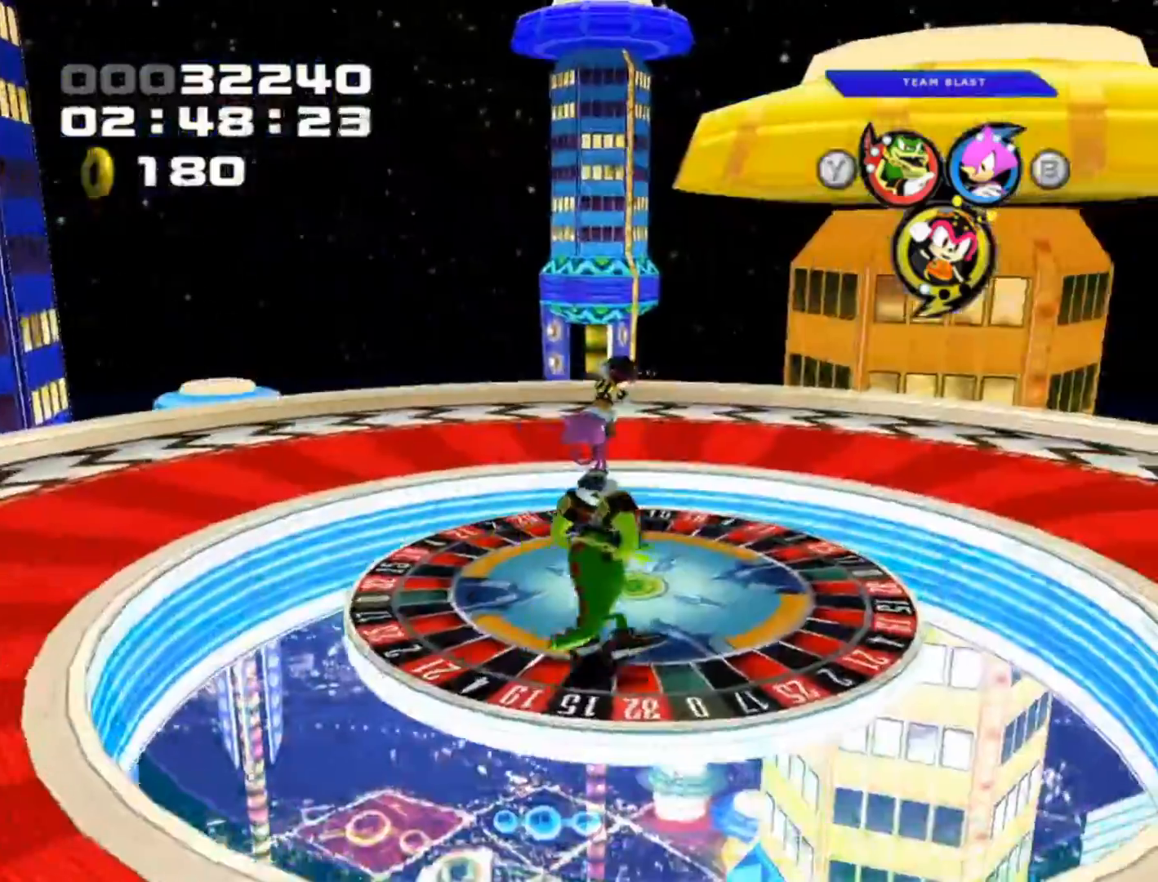
{"buttons": ["R2"], "left_stick": "center", "events": [[350, "R2", "down"]]}
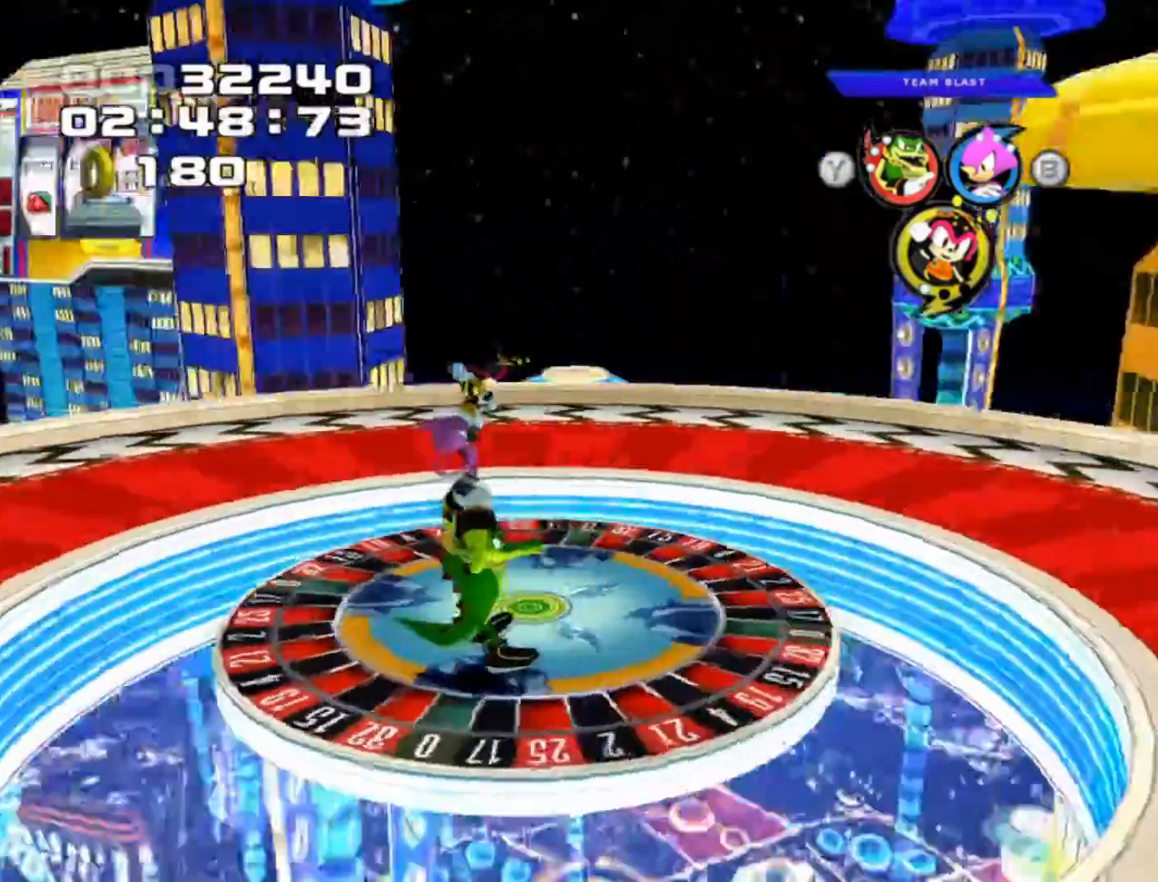
{"buttons": [], "left_stick": "center", "events": [[133, "left_stick", "down-right"], [350, "R2", "up"], [500, "left_stick", "center"]]}
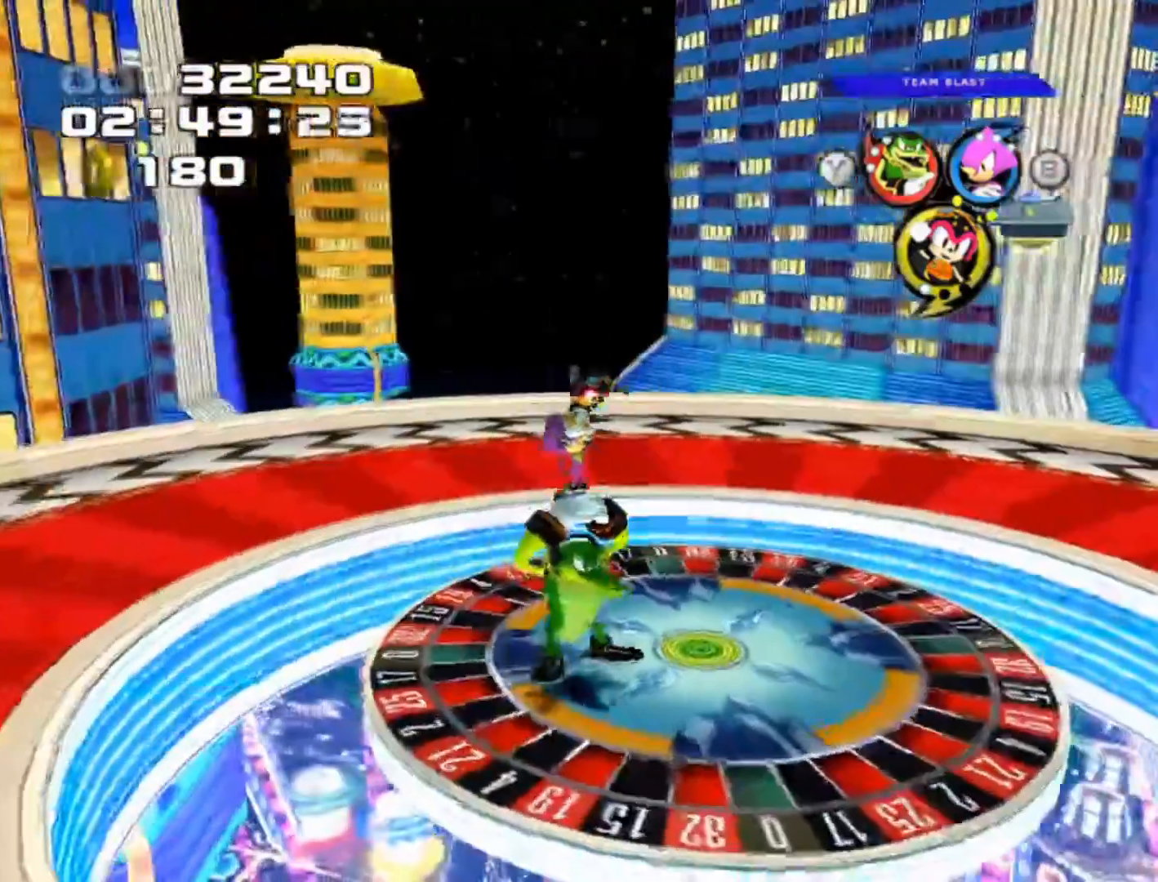
{"buttons": [], "left_stick": "down", "events": [[417, "left_stick", "down"]]}
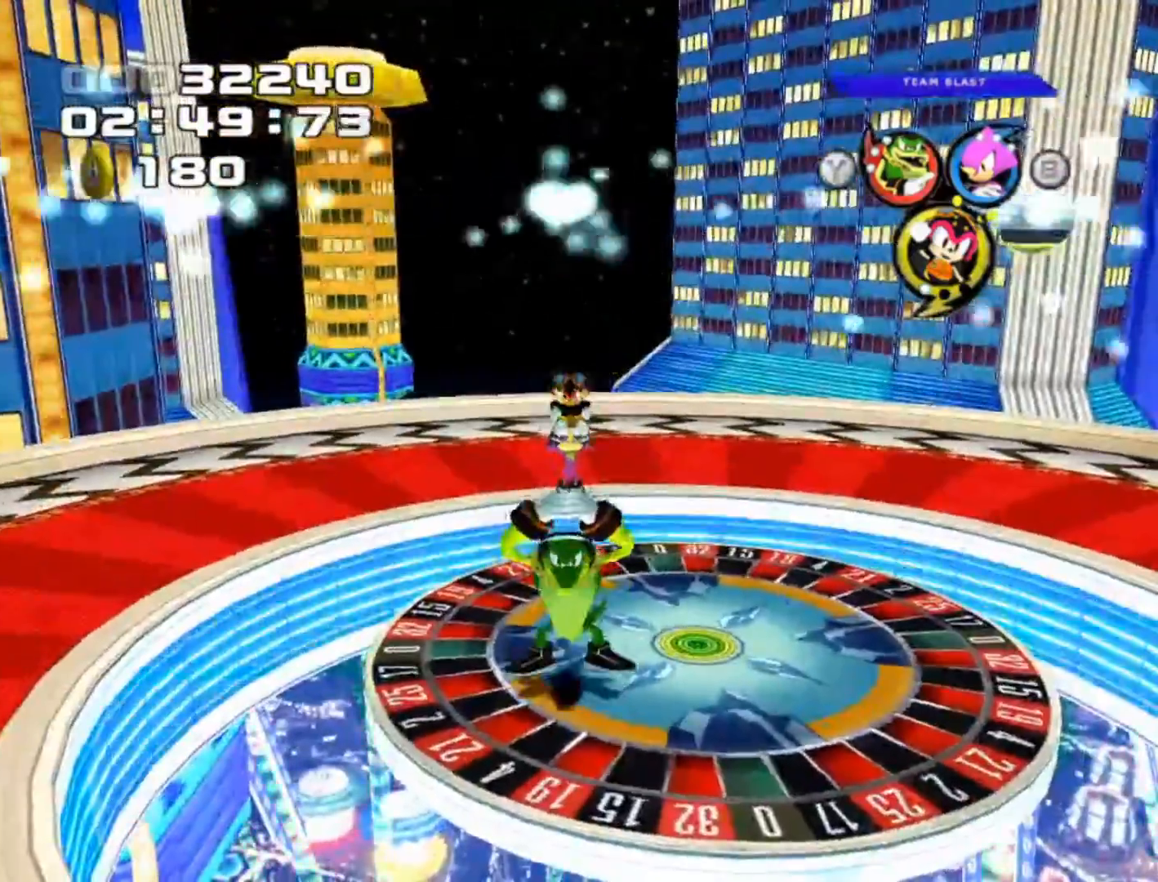
{"buttons": [], "left_stick": "up-right", "events": [[483, "left_stick", "up-right"]]}
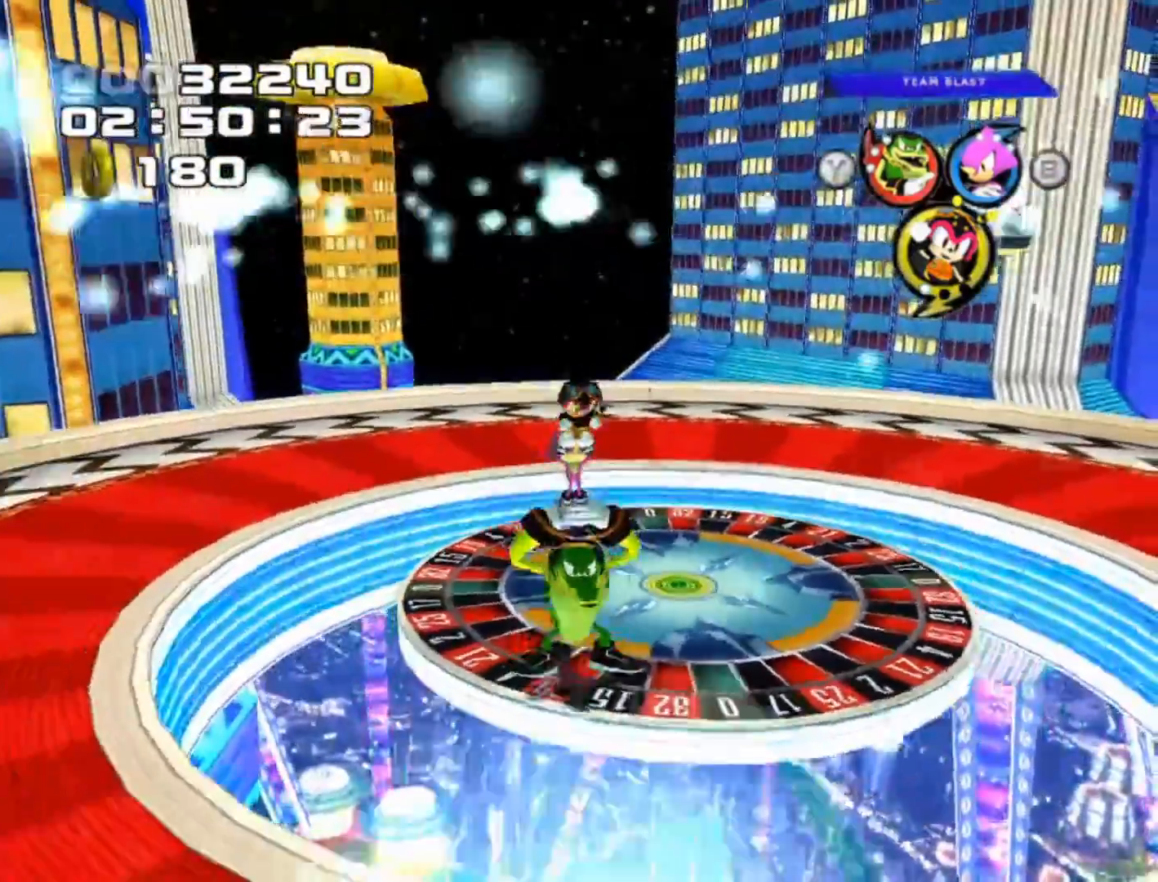
{"buttons": ["A"], "left_stick": "up-left", "events": [[200, "left_stick", "up"], [333, "left_stick", "up-left"], [350, "A", "down"]]}
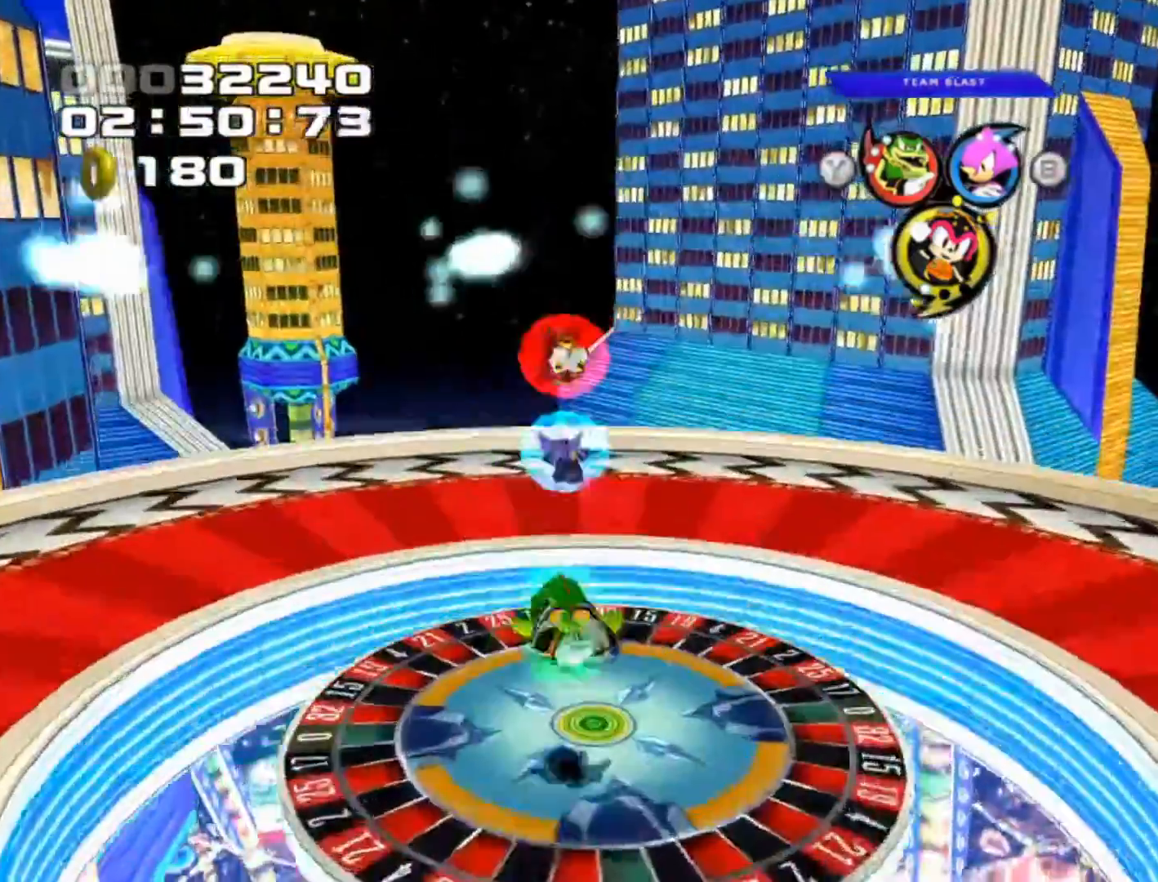
{"buttons": ["X"], "left_stick": "center", "events": [[183, "A", "up"], [267, "left_stick", "center"], [283, "X", "down"], [367, "X", "up"], [467, "X", "down"]]}
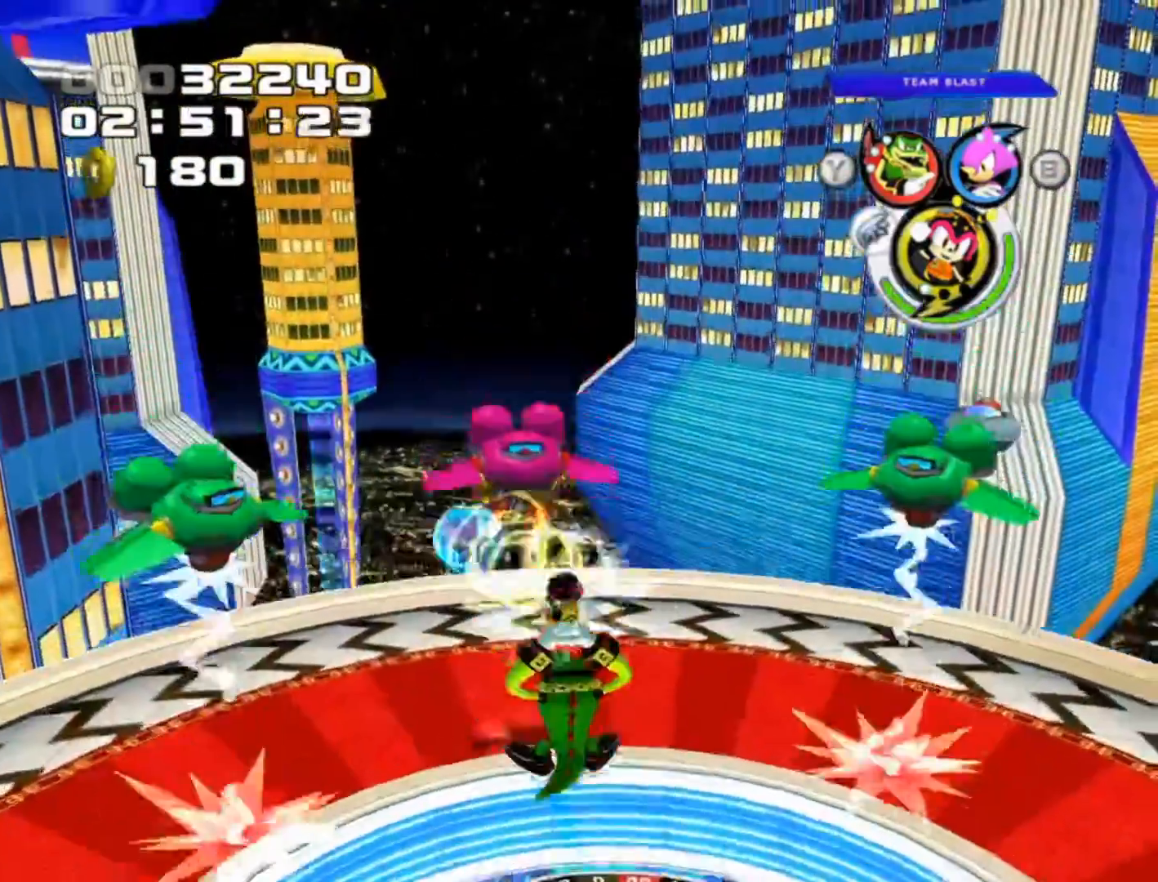
{"buttons": [], "left_stick": "up-left", "events": [[50, "X", "up"], [250, "A", "down"], [333, "left_stick", "up-left"], [500, "A", "up"]]}
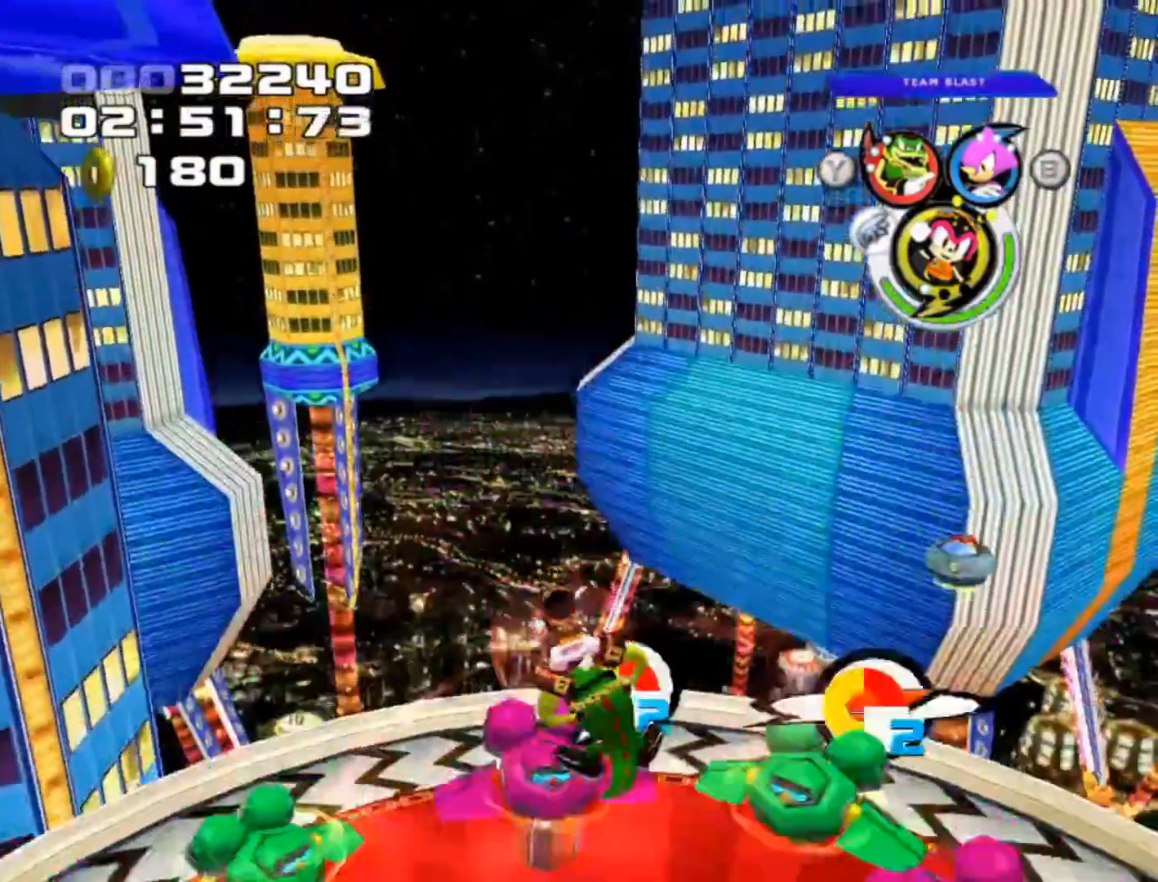
{"buttons": [], "left_stick": "up-right", "events": [[167, "X", "down"], [167, "left_stick", "up-right"], [233, "X", "up"], [333, "X", "down"], [417, "X", "up"]]}
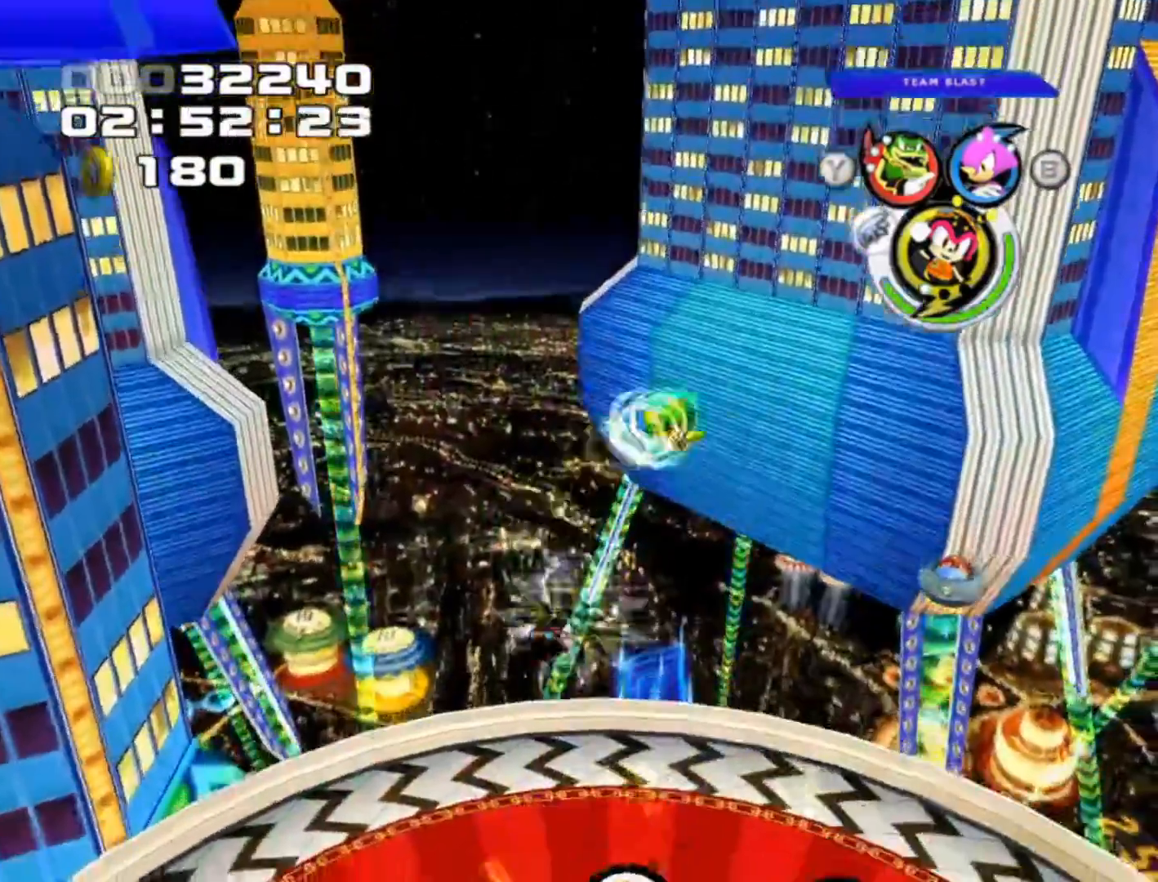
{"buttons": [], "left_stick": "down-right", "events": [[17, "X", "down"], [267, "X", "up"], [383, "X", "down"], [467, "X", "up"], [483, "left_stick", "down-right"]]}
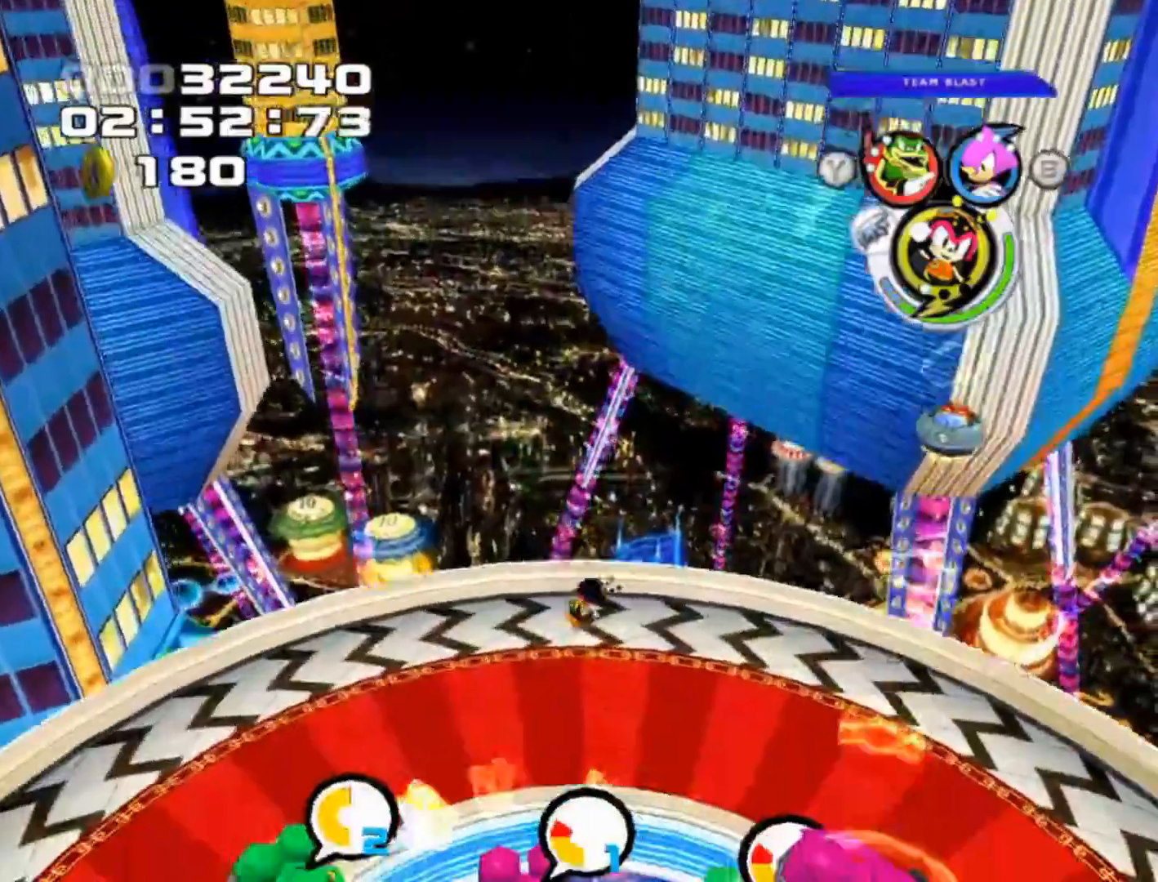
{"buttons": ["A"], "left_stick": "right", "events": [[67, "X", "down"], [183, "X", "up"], [283, "left_stick", "right"], [350, "A", "down"]]}
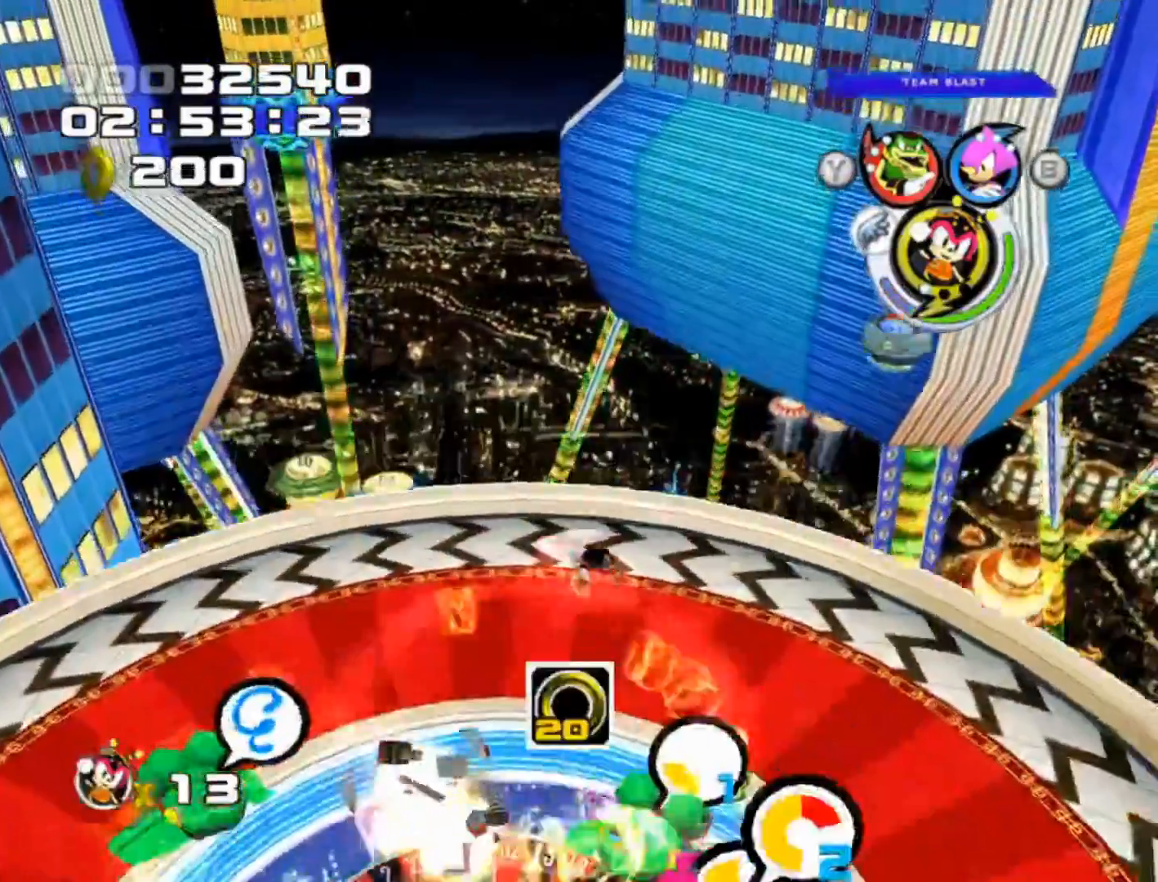
{"buttons": [], "left_stick": "down-right", "events": [[50, "A", "up"], [333, "left_stick", "down-right"]]}
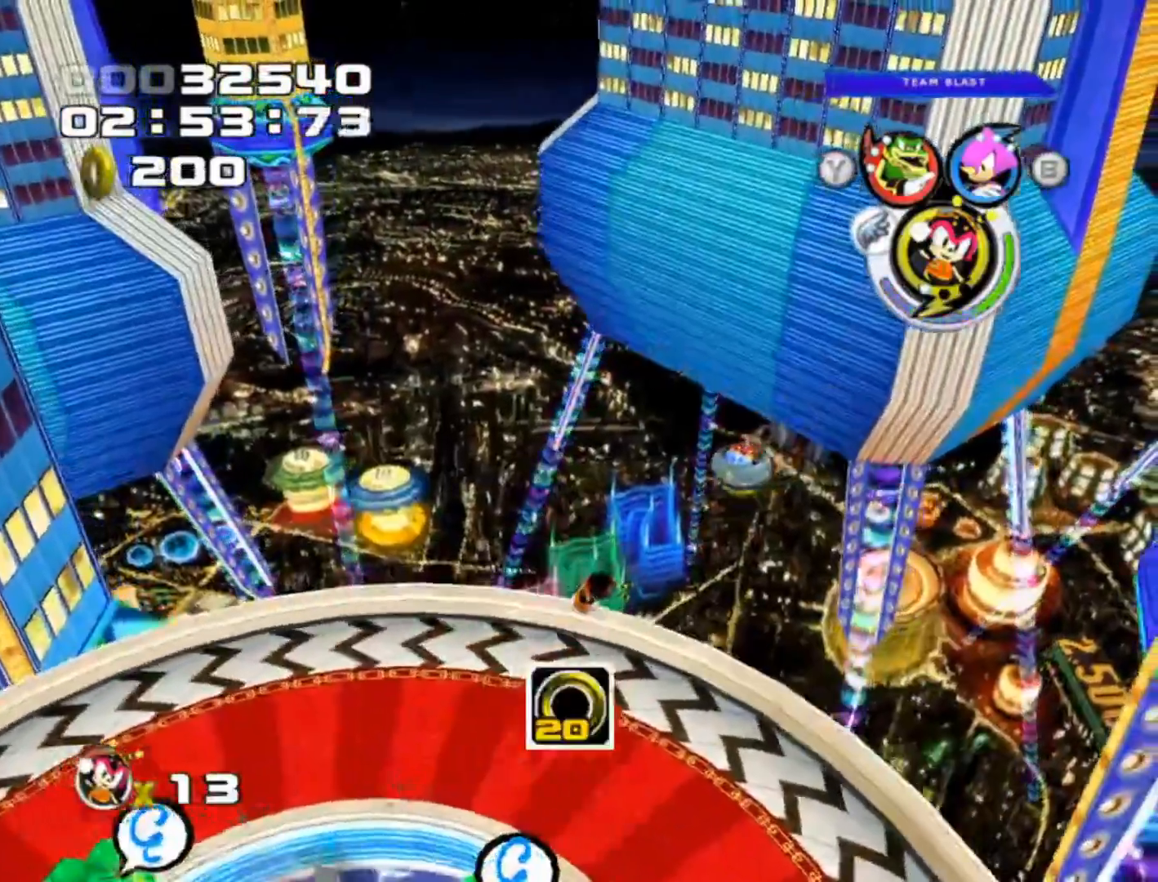
{"buttons": [], "left_stick": "down-right", "events": []}
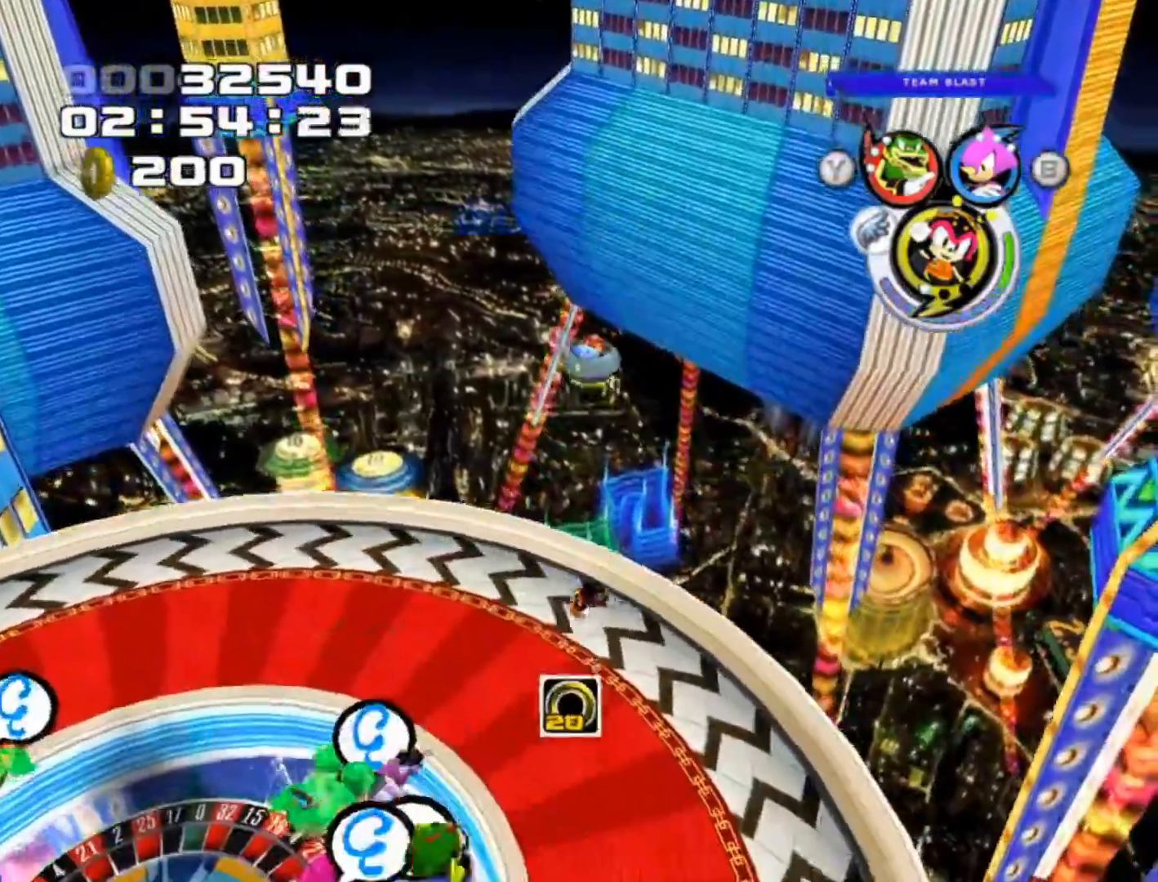
{"buttons": [], "left_stick": "up-left", "events": [[250, "left_stick", "left"], [467, "left_stick", "up-left"]]}
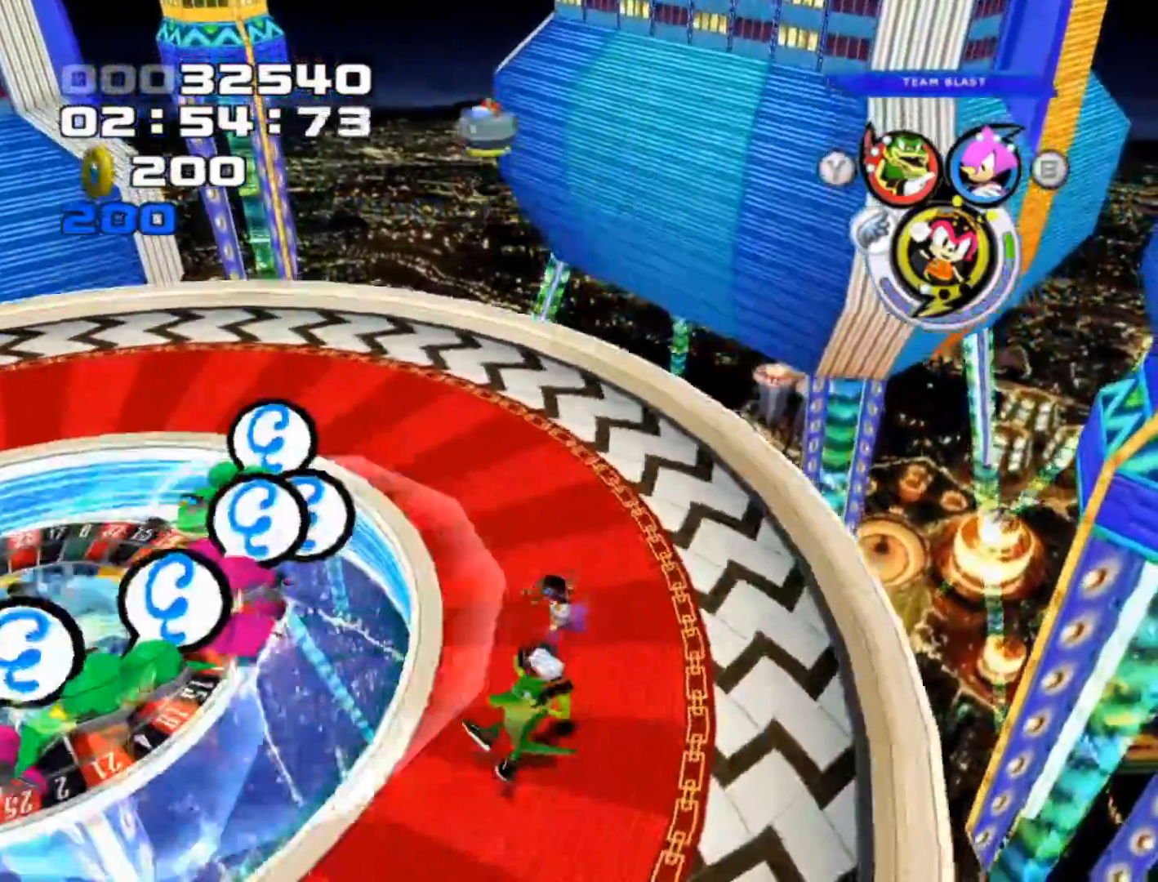
{"buttons": ["L2"], "left_stick": "center", "events": [[167, "X", "down"], [317, "X", "up"], [350, "left_stick", "center"], [383, "X", "down"], [433, "L2", "down"], [500, "X", "up"]]}
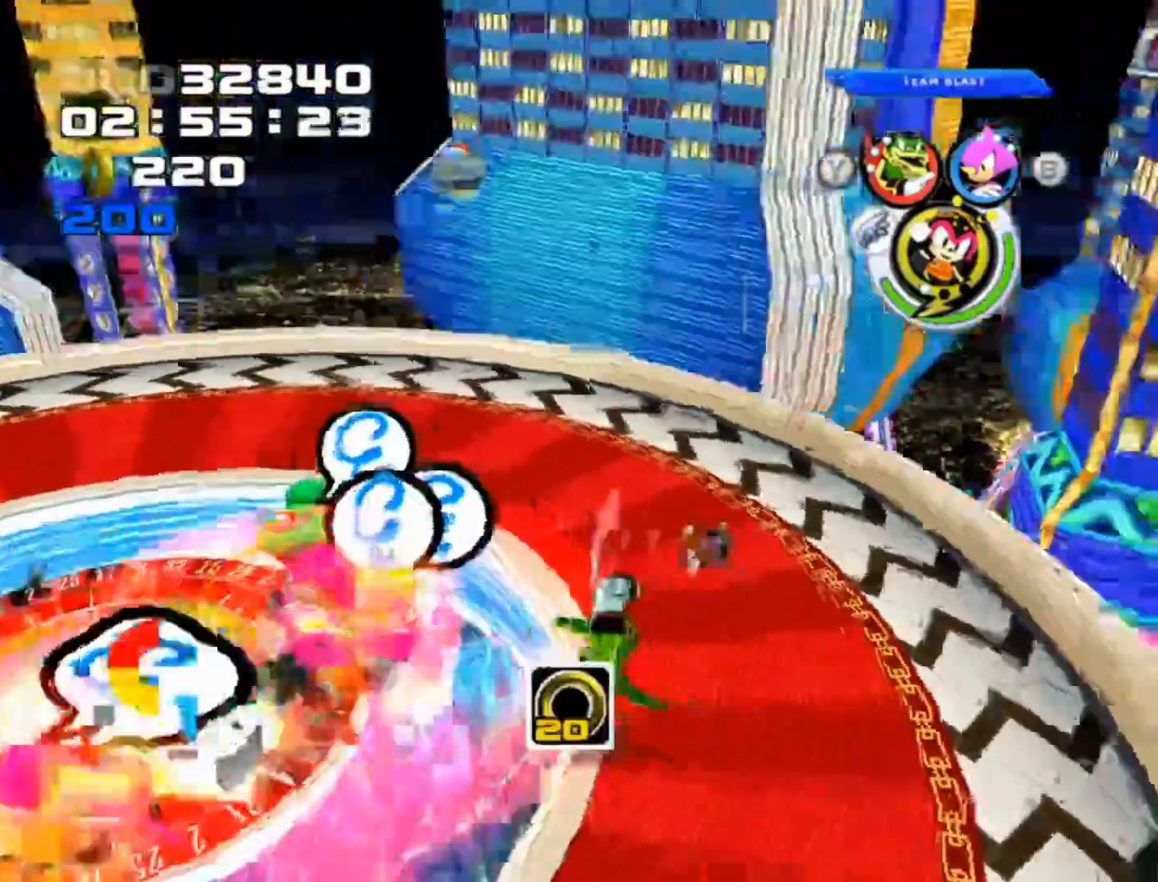
{"buttons": ["L2"], "left_stick": "center", "events": [[150, "X", "down"], [267, "X", "up"], [367, "X", "down"], [450, "X", "up"]]}
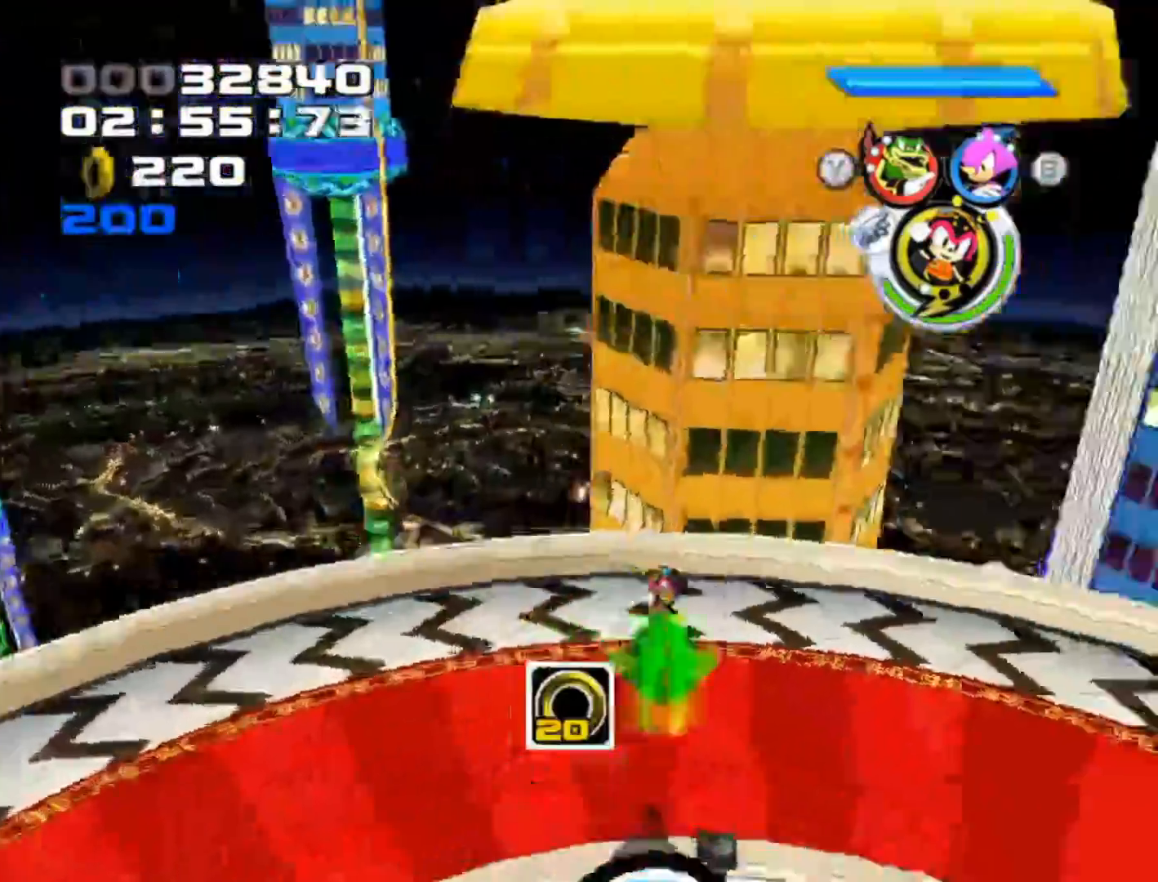
{"buttons": ["X", "L2"], "left_stick": "center", "events": [[83, "X", "down"], [350, "X", "up"], [450, "X", "down"]]}
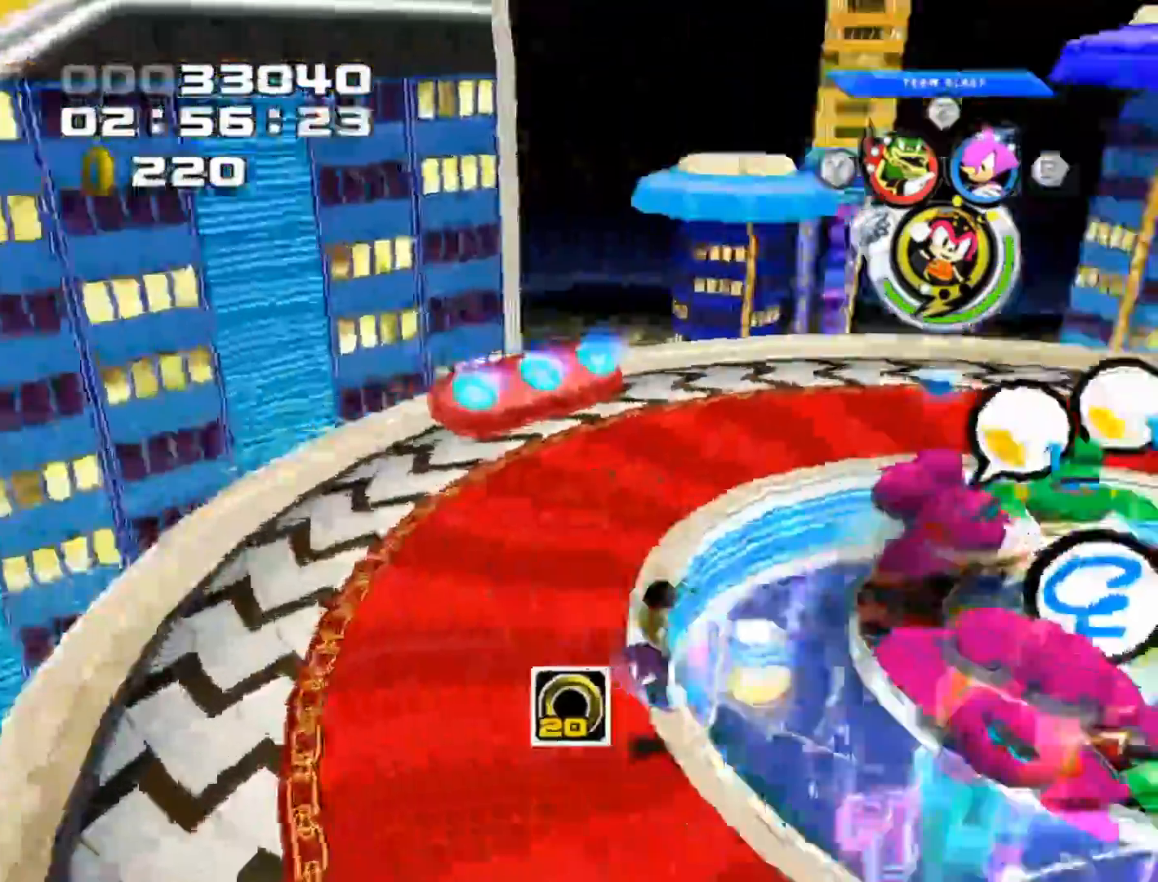
{"buttons": [], "left_stick": "center", "events": [[17, "X", "up"], [100, "X", "down"], [233, "X", "up"], [300, "X", "down"], [350, "L2", "up"], [383, "X", "up"]]}
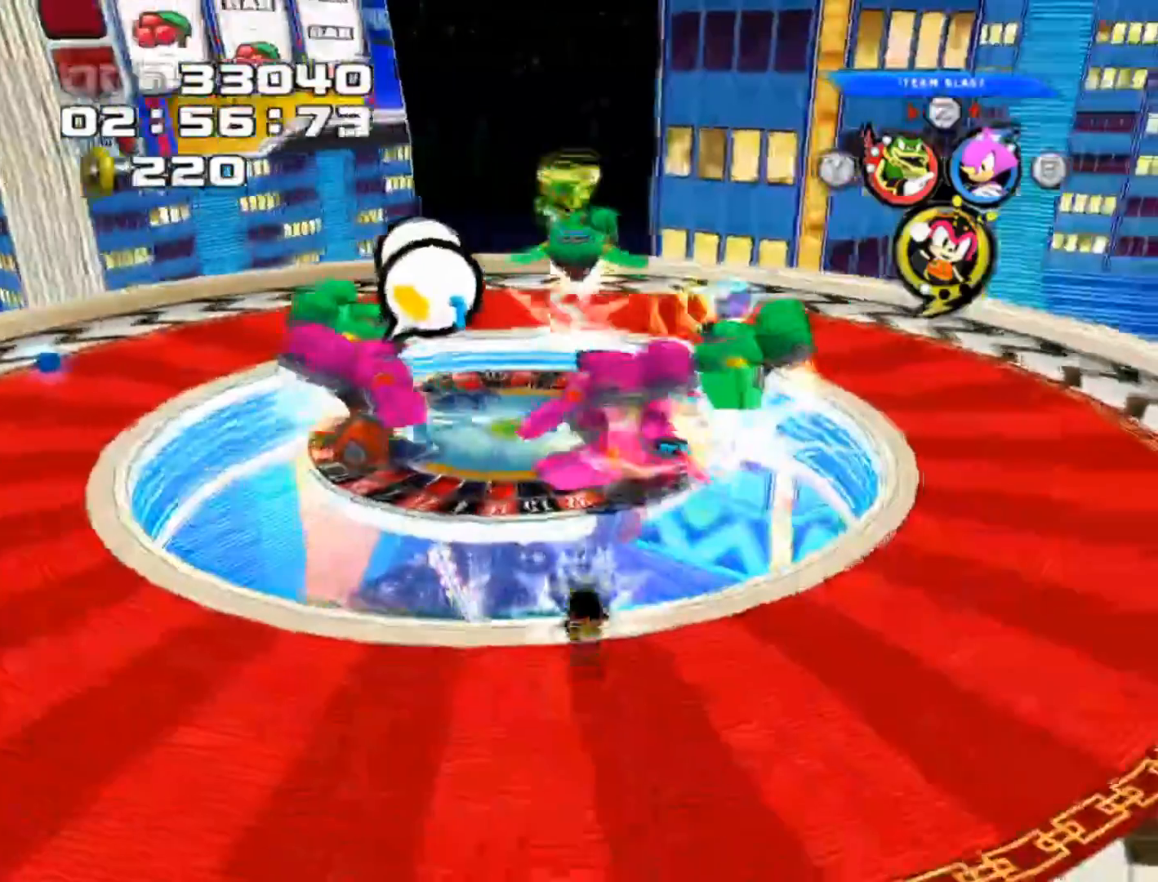
{"buttons": ["X"], "left_stick": "center", "events": [[67, "X", "down"], [200, "X", "up"], [300, "X", "down"], [417, "X", "up"], [467, "X", "down"]]}
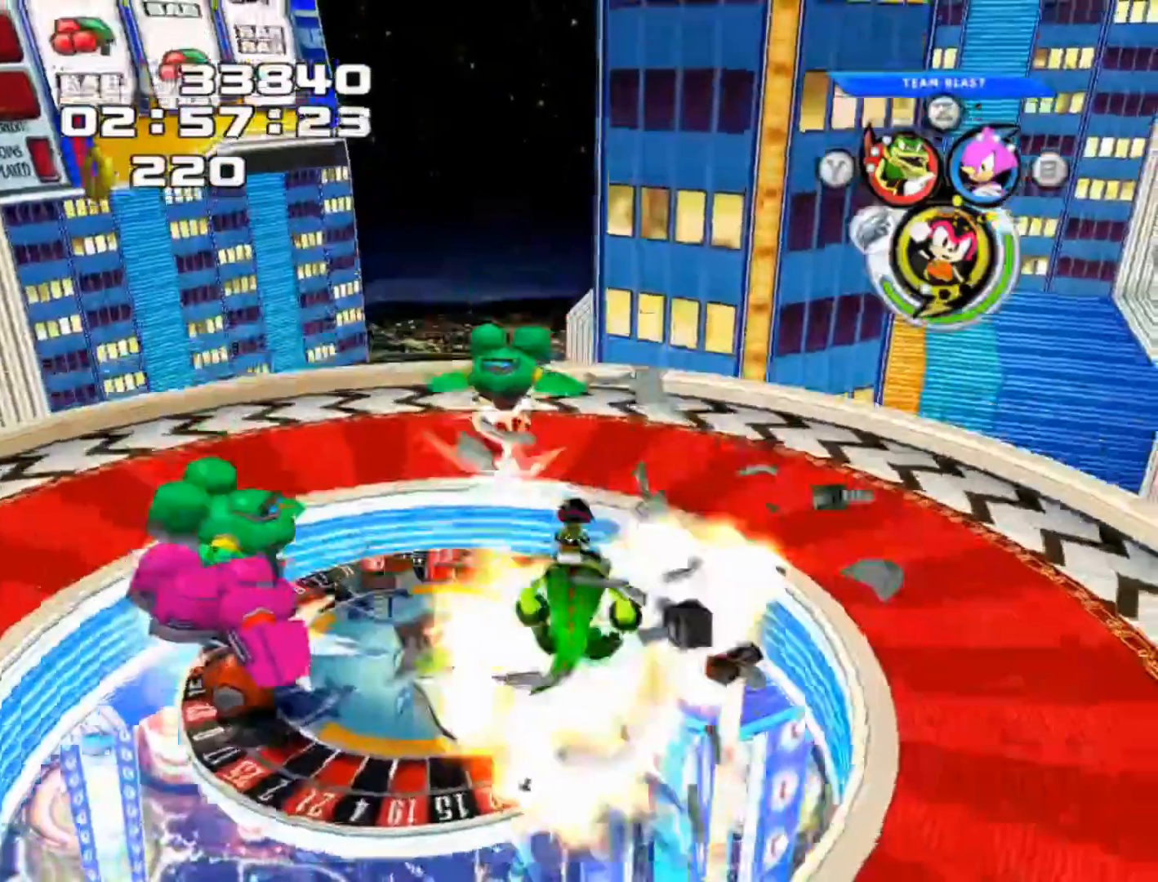
{"buttons": [], "left_stick": "up-left", "events": [[100, "X", "up"], [183, "X", "down"], [250, "left_stick", "up"], [283, "X", "up"], [317, "left_stick", "up-left"], [367, "X", "down"], [467, "X", "up"]]}
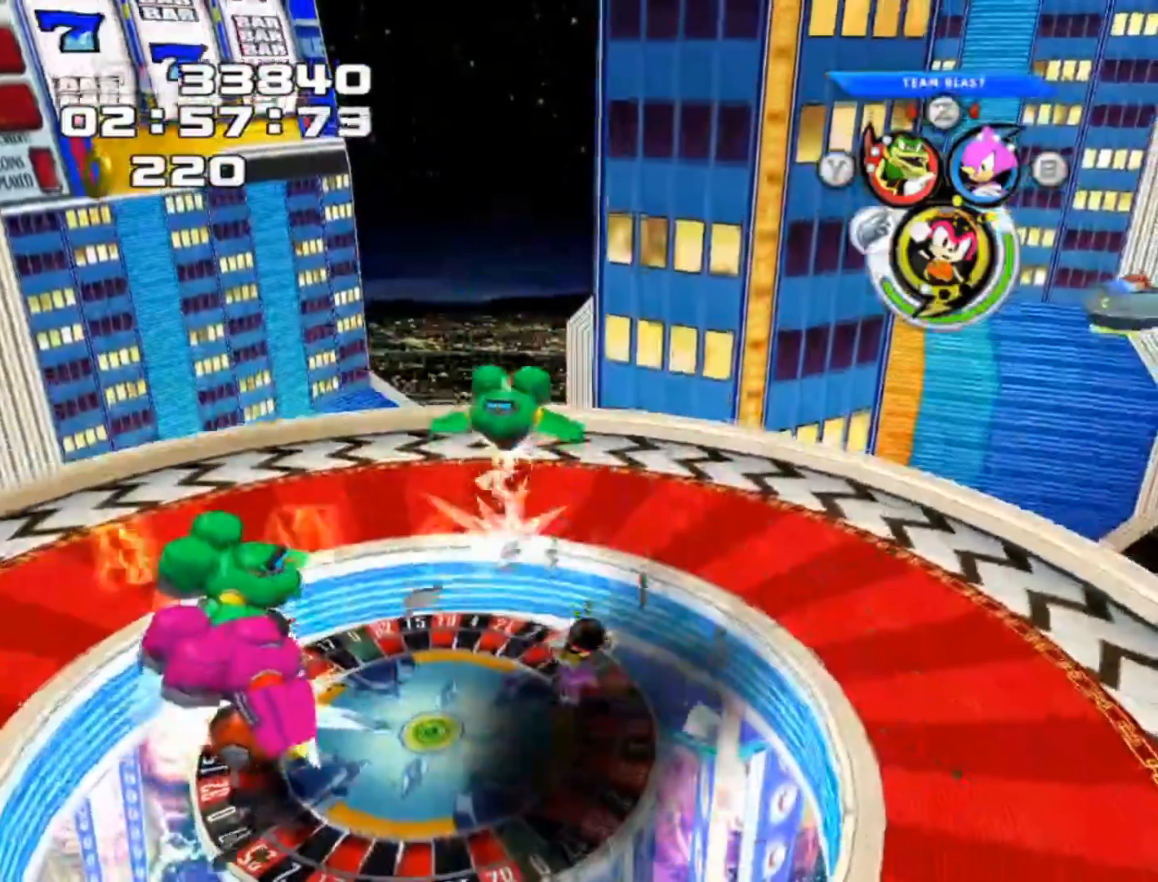
{"buttons": ["X"], "left_stick": "up-left", "events": [[67, "X", "down"], [167, "X", "up"], [283, "left_stick", "center"], [300, "X", "down"], [350, "X", "up"], [467, "X", "down"], [500, "left_stick", "up-left"]]}
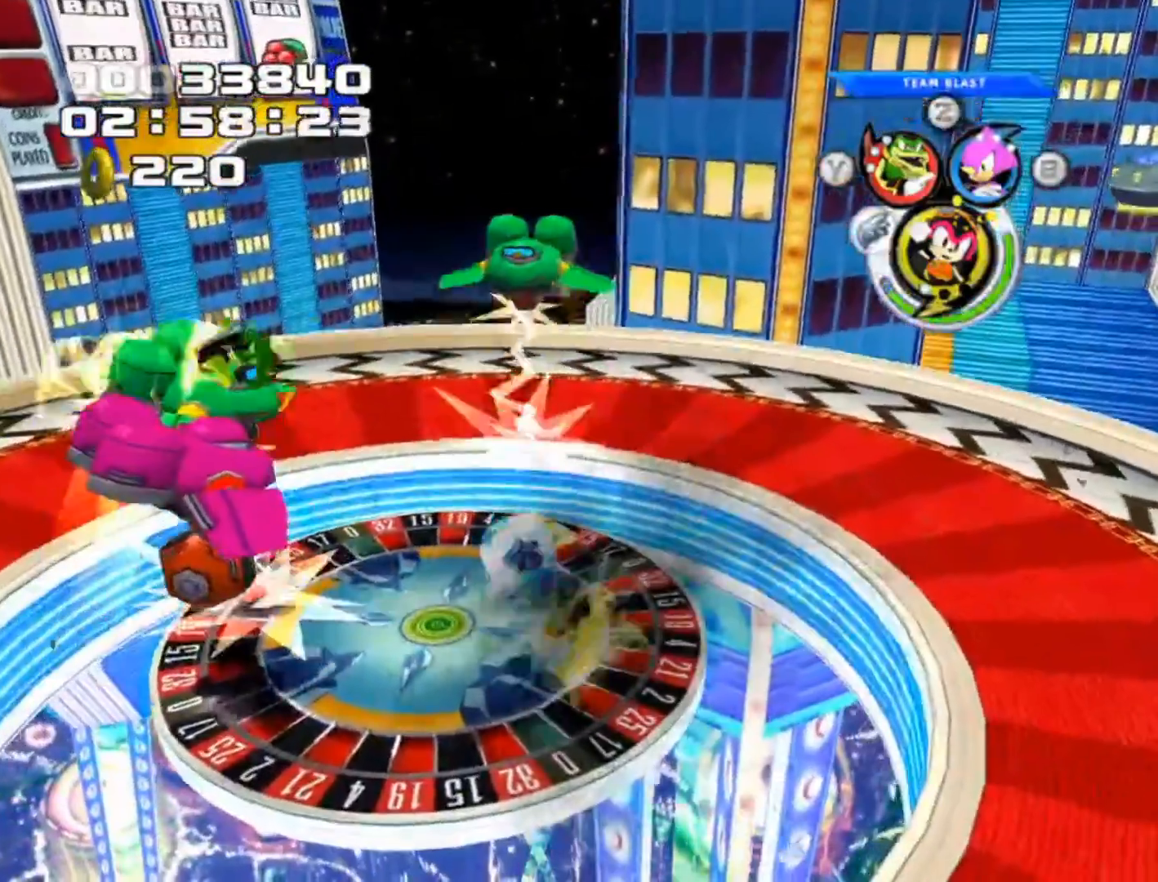
{"buttons": ["Y"], "left_stick": "up-left", "events": [[50, "X", "up"], [450, "Y", "down"]]}
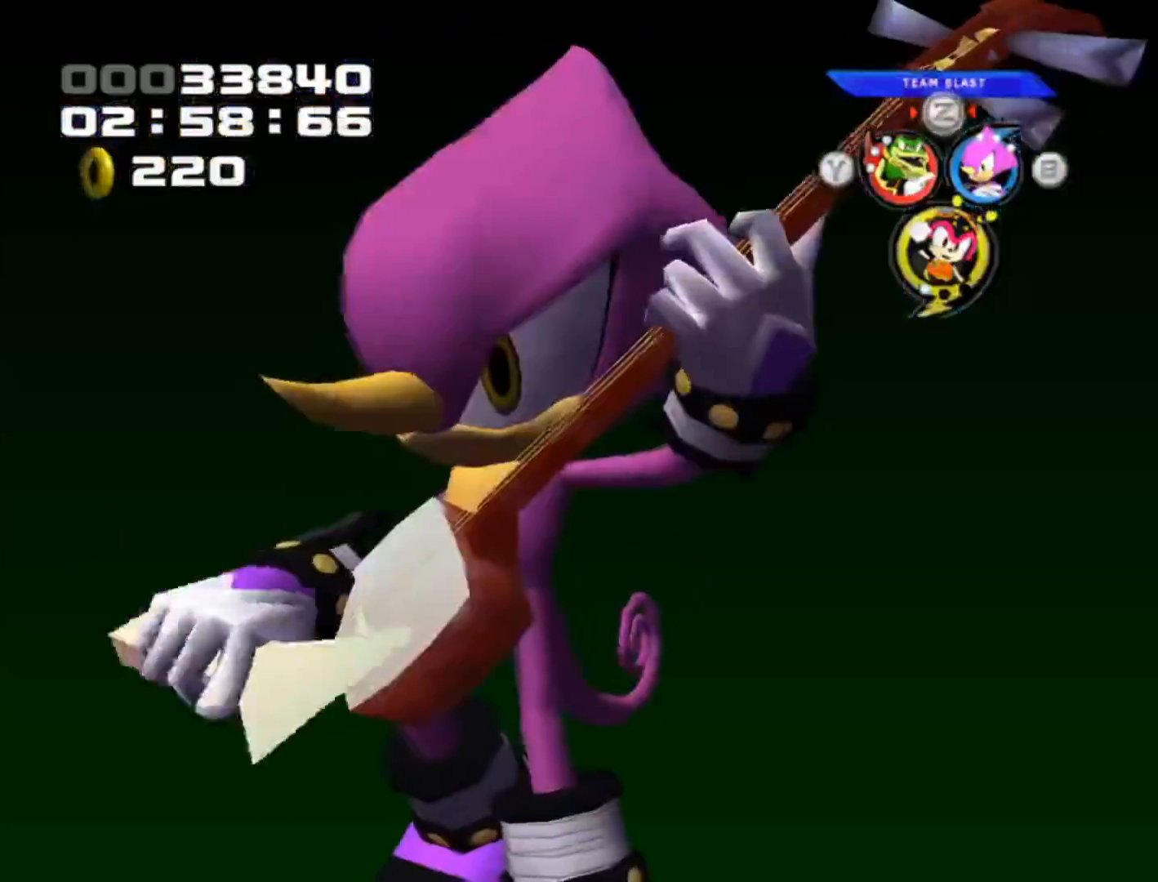
{"buttons": [], "left_stick": "center", "events": [[50, "Y", "up"], [133, "Y", "down"], [233, "Y", "up"], [300, "Y", "down"], [300, "left_stick", "center"], [400, "Y", "up"]]}